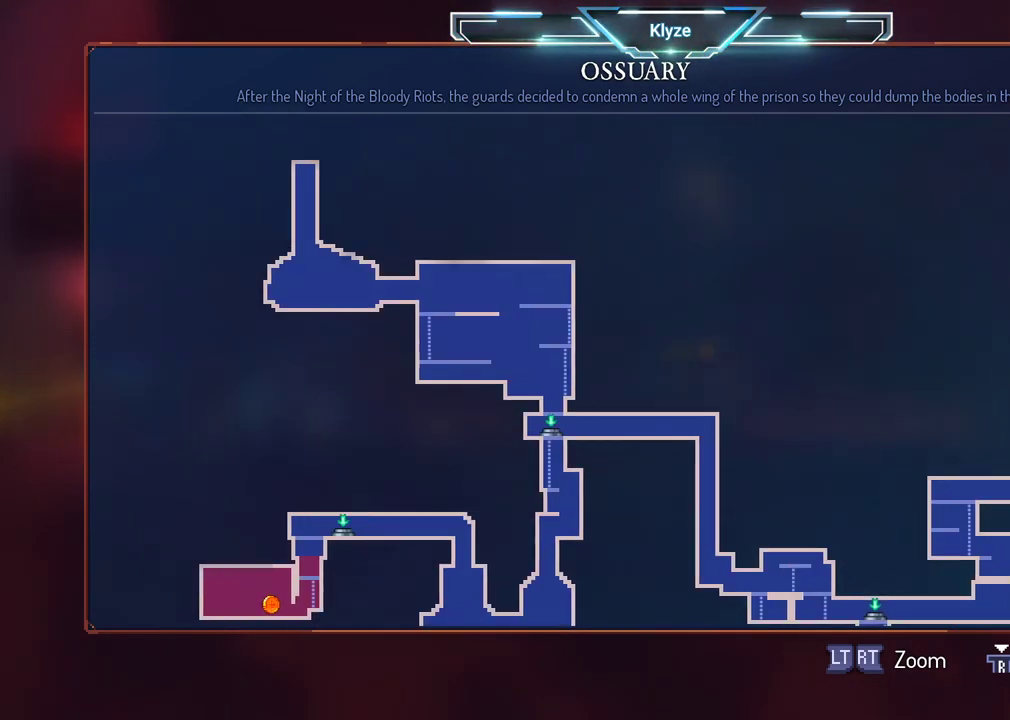
Gameplay with a controller (Xbox layout); each line is a JSON object with the inputs held at the frame after it. "events" lists button and stick changes between this image and that frame as [ms after this image, input, new state], when the widget could be followed in between. Not read: L3 R3.
{"buttons": ["DPAD_DOWN"], "left_stick": "center", "right_stick": "center", "events": [[183, "DPAD_RIGHT", "up"], [383, "DPAD_DOWN", "down"]]}
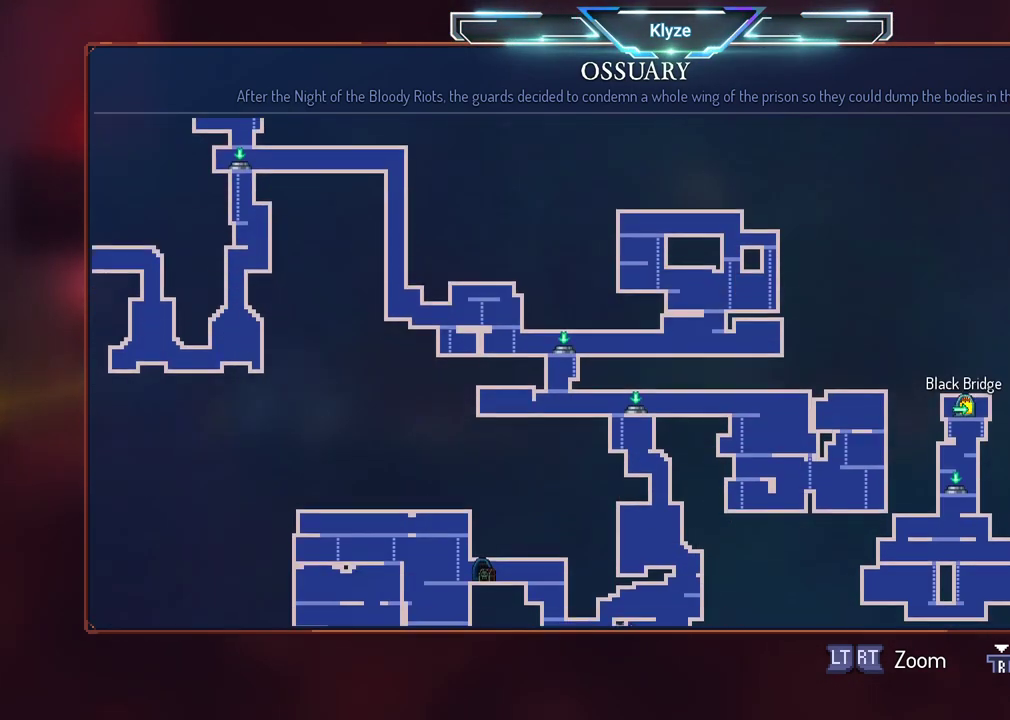
{"buttons": ["DPAD_RIGHT"], "left_stick": "center", "right_stick": "center", "events": [[67, "DPAD_DOWN", "up"], [450, "DPAD_RIGHT", "down"]]}
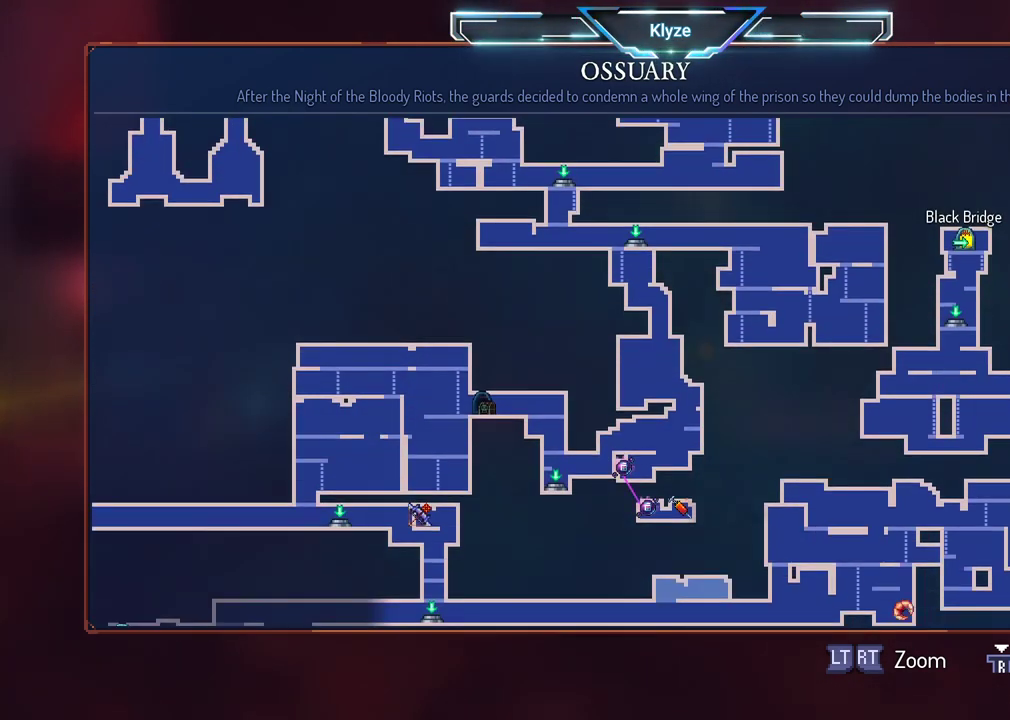
{"buttons": ["DPAD_DOWN"], "left_stick": "center", "right_stick": "center", "events": [[83, "DPAD_RIGHT", "up"], [367, "DPAD_DOWN", "down"]]}
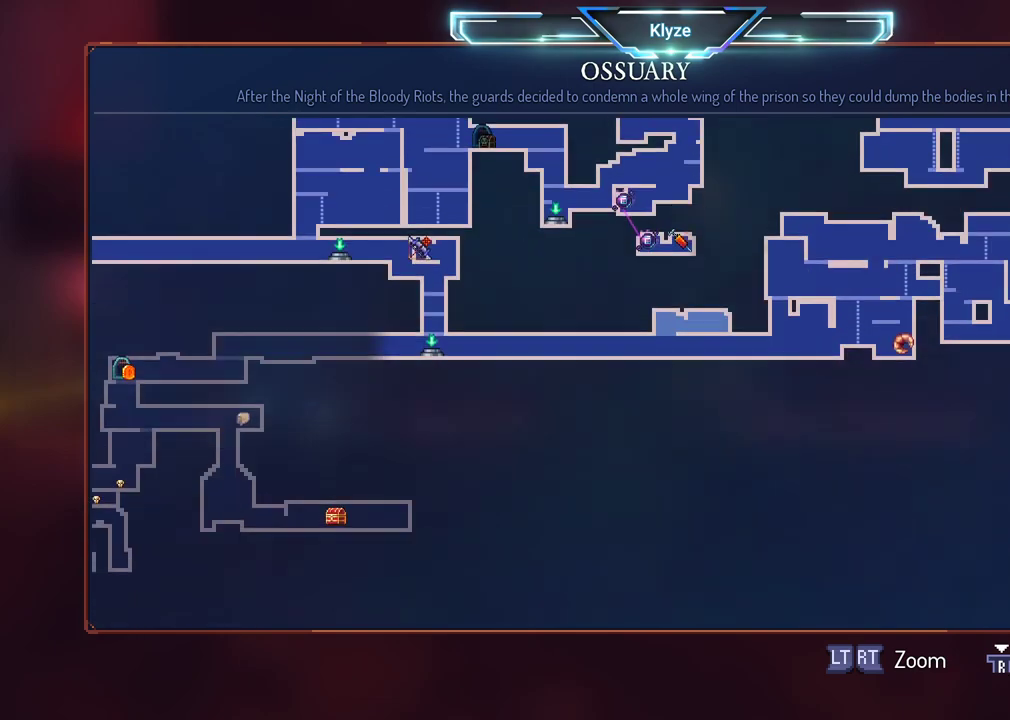
{"buttons": ["DPAD_UP"], "left_stick": "center", "right_stick": "center", "events": [[50, "DPAD_DOWN", "up"], [417, "DPAD_UP", "down"]]}
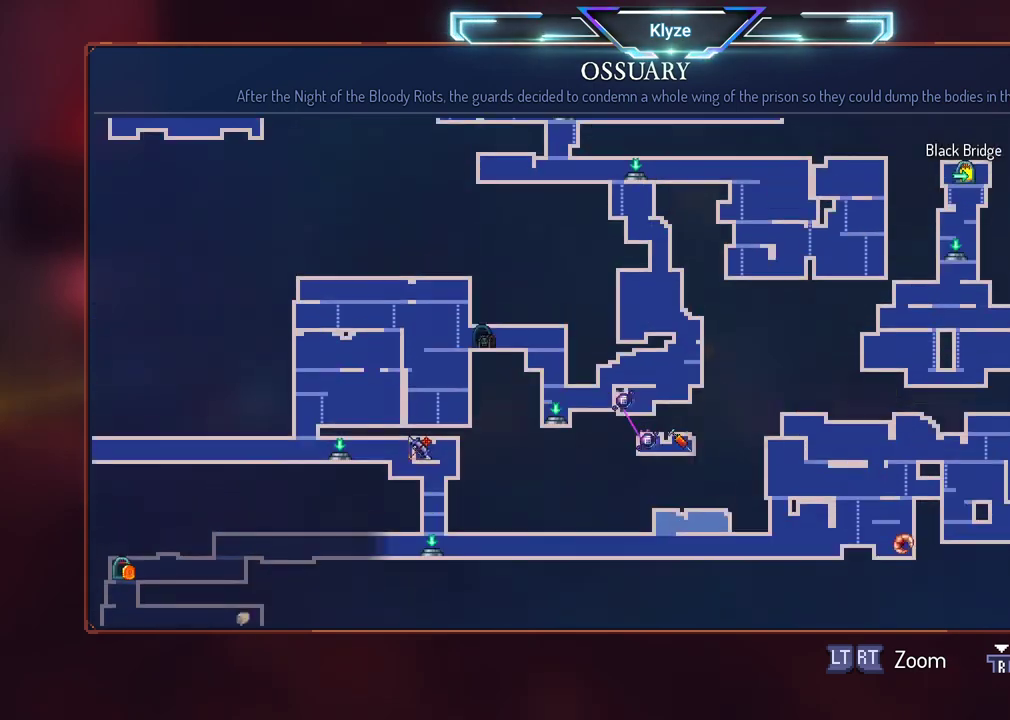
{"buttons": [], "left_stick": "center", "right_stick": "center", "events": [[50, "DPAD_UP", "up"]]}
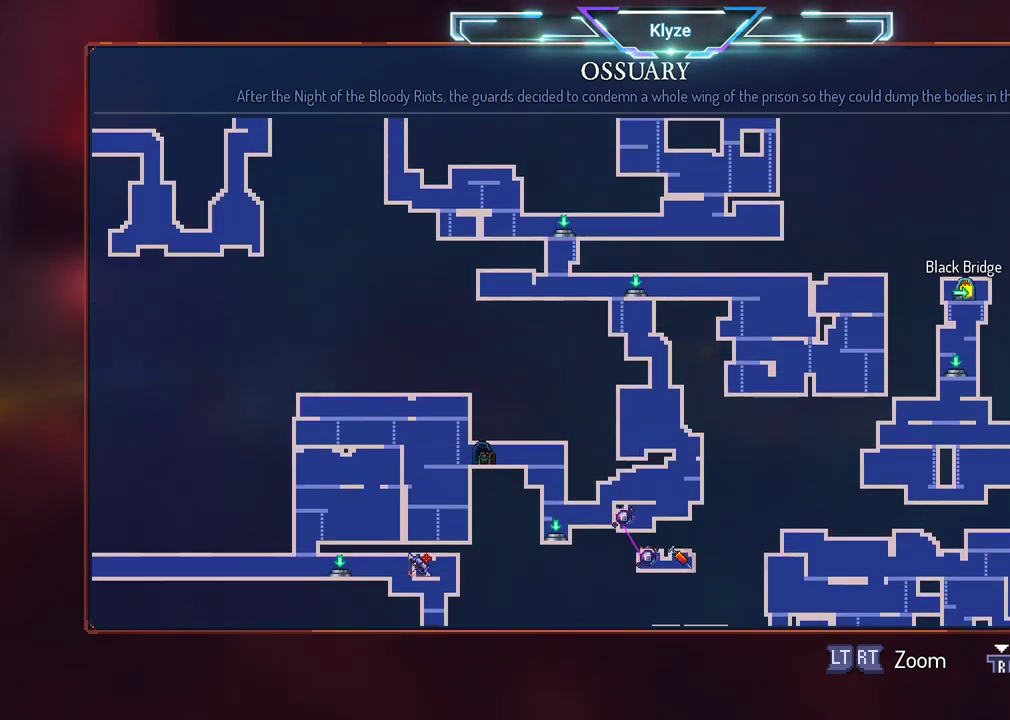
{"buttons": ["DPAD_LEFT"], "left_stick": "center", "right_stick": "center", "events": [[467, "DPAD_LEFT", "down"]]}
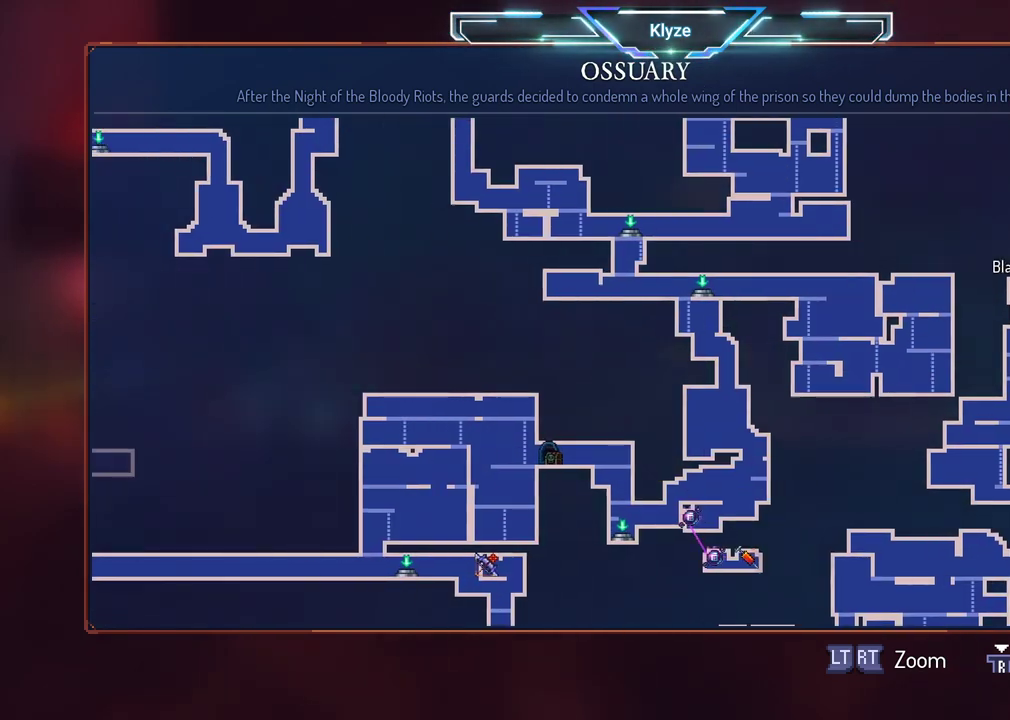
{"buttons": [], "left_stick": "center", "right_stick": "center", "events": [[217, "DPAD_LEFT", "up"]]}
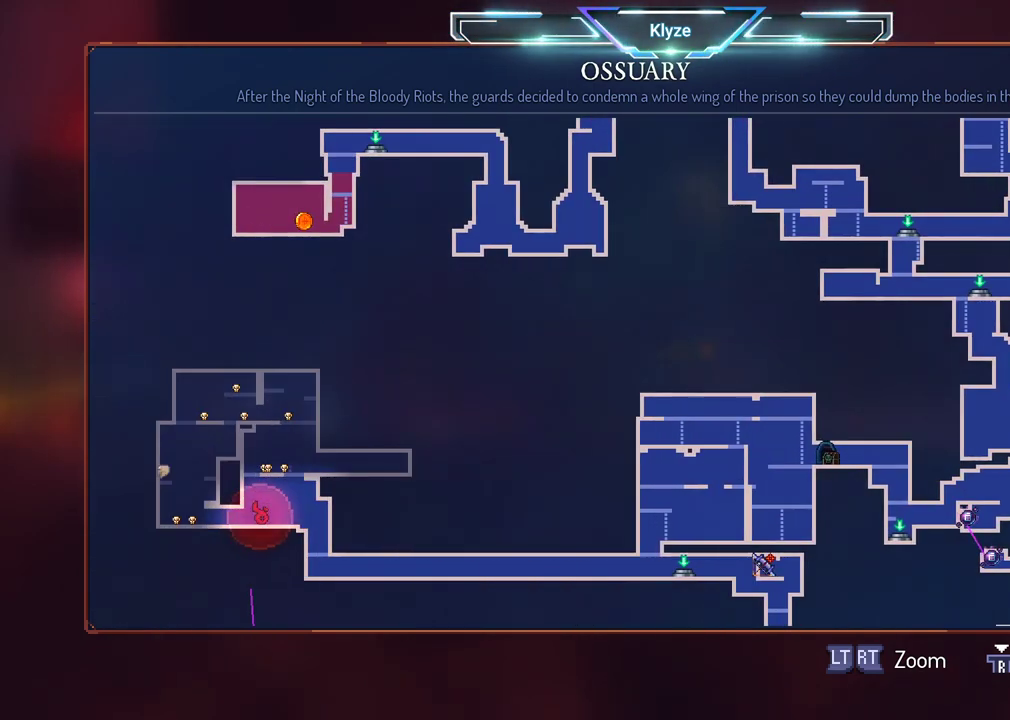
{"buttons": [], "left_stick": "center", "right_stick": "center", "events": [[233, "B", "down"], [417, "B", "up"]]}
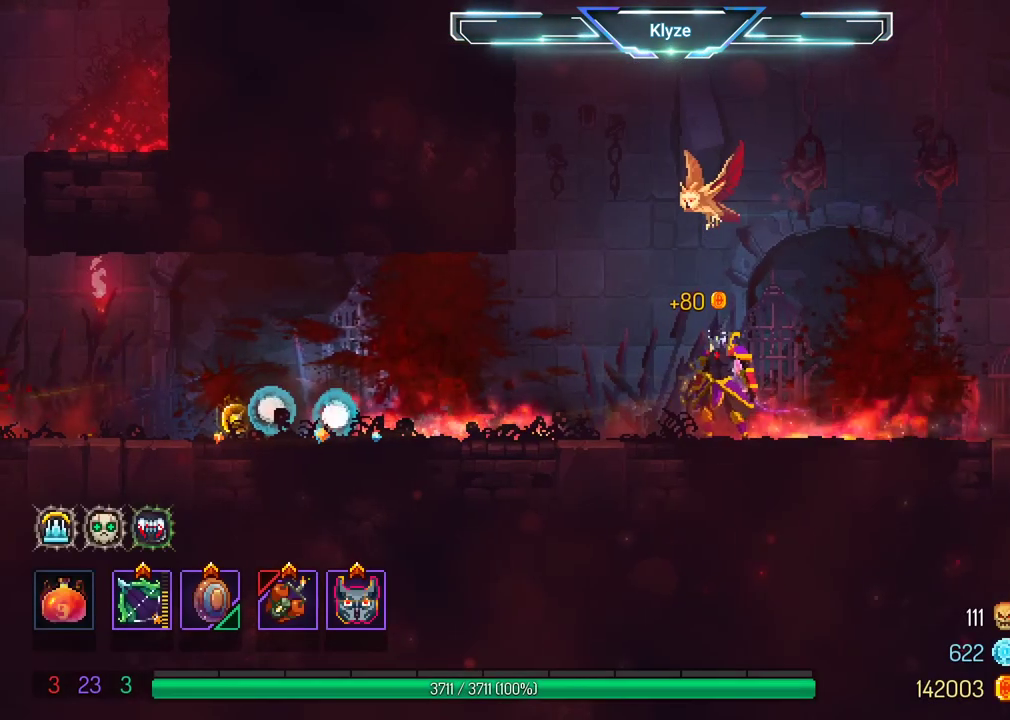
{"buttons": ["DPAD_LEFT"], "left_stick": "center", "right_stick": "center", "events": [[33, "DPAD_LEFT", "down"], [150, "B", "down"], [333, "B", "up"]]}
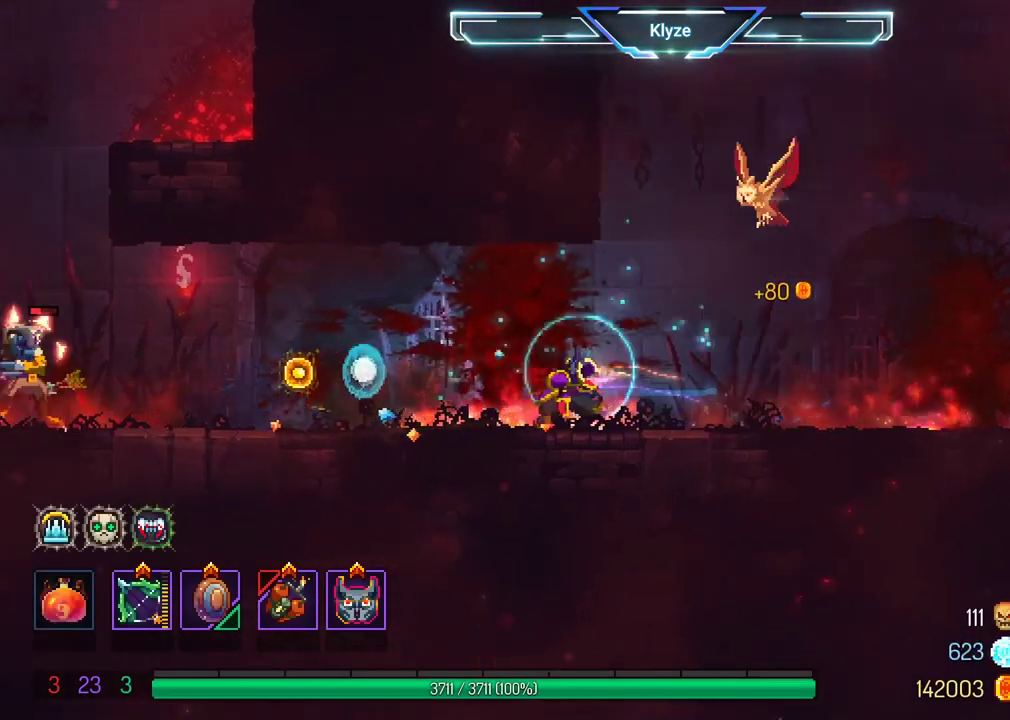
{"buttons": ["X"], "left_stick": "center", "right_stick": "center", "events": [[117, "X", "down"], [183, "DPAD_LEFT", "up"]]}
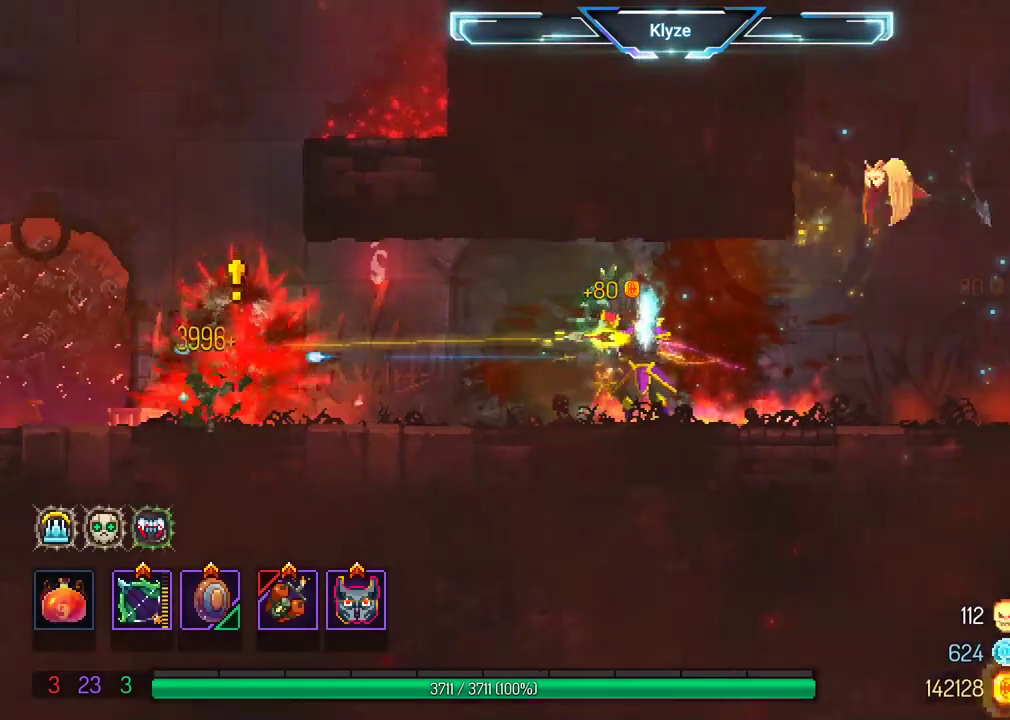
{"buttons": ["B", "DPAD_LEFT"], "left_stick": "center", "right_stick": "center", "events": [[333, "X", "up"], [417, "DPAD_LEFT", "down"], [500, "B", "down"]]}
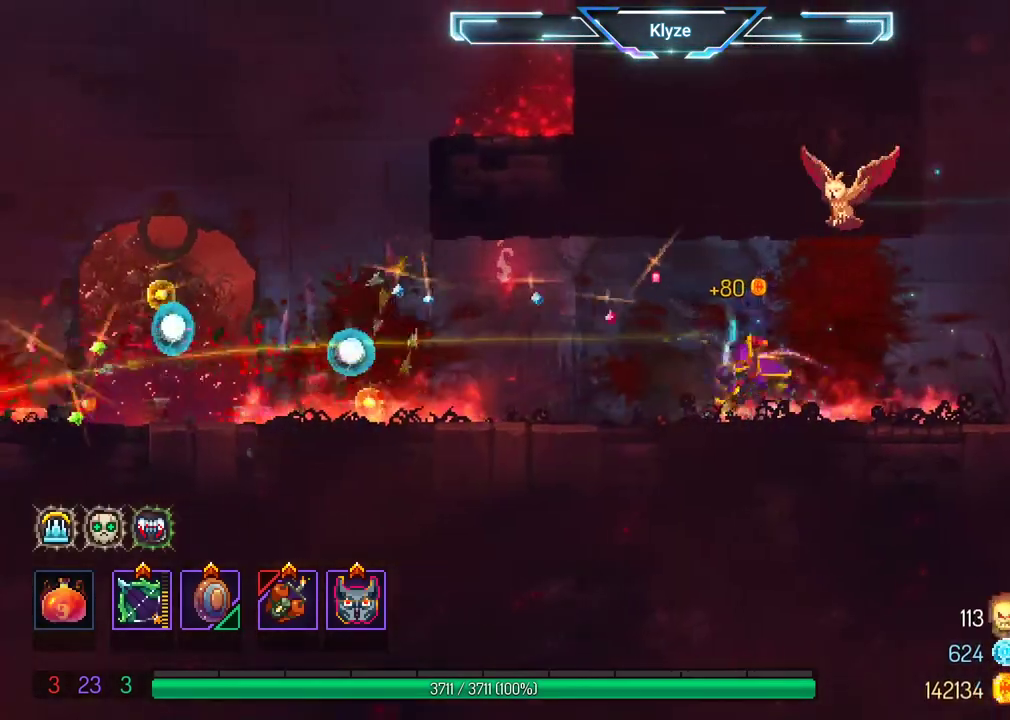
{"buttons": ["X"], "left_stick": "center", "right_stick": "center", "events": [[183, "B", "up"], [433, "X", "down"], [467, "DPAD_LEFT", "up"]]}
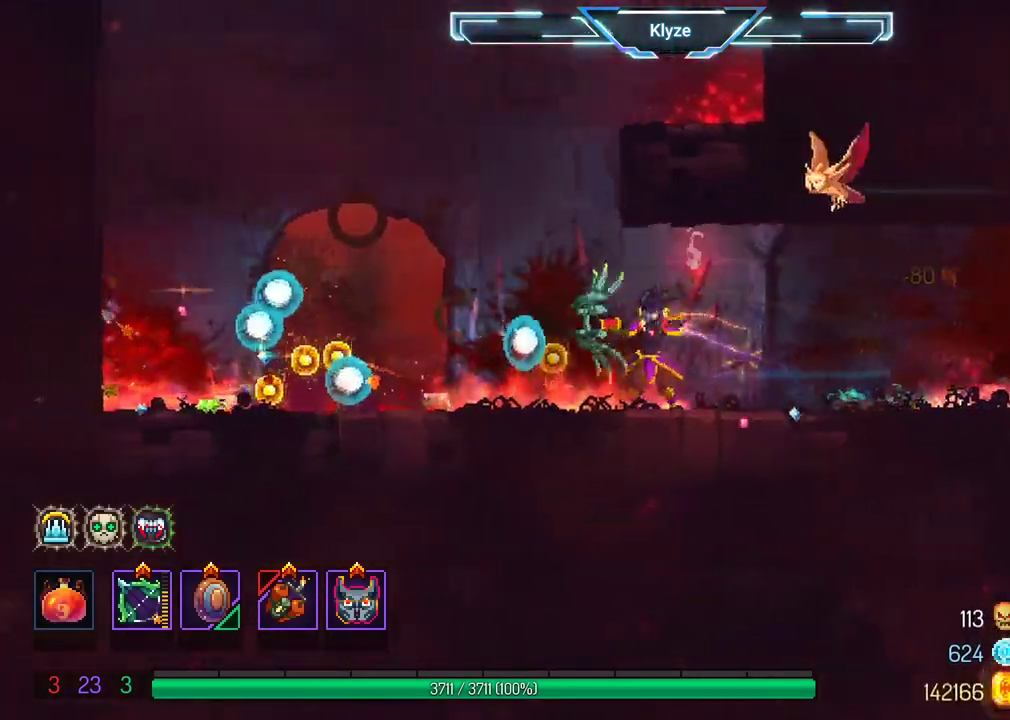
{"buttons": ["DPAD_LEFT"], "left_stick": "center", "right_stick": "center", "events": [[300, "X", "up"], [417, "DPAD_LEFT", "down"]]}
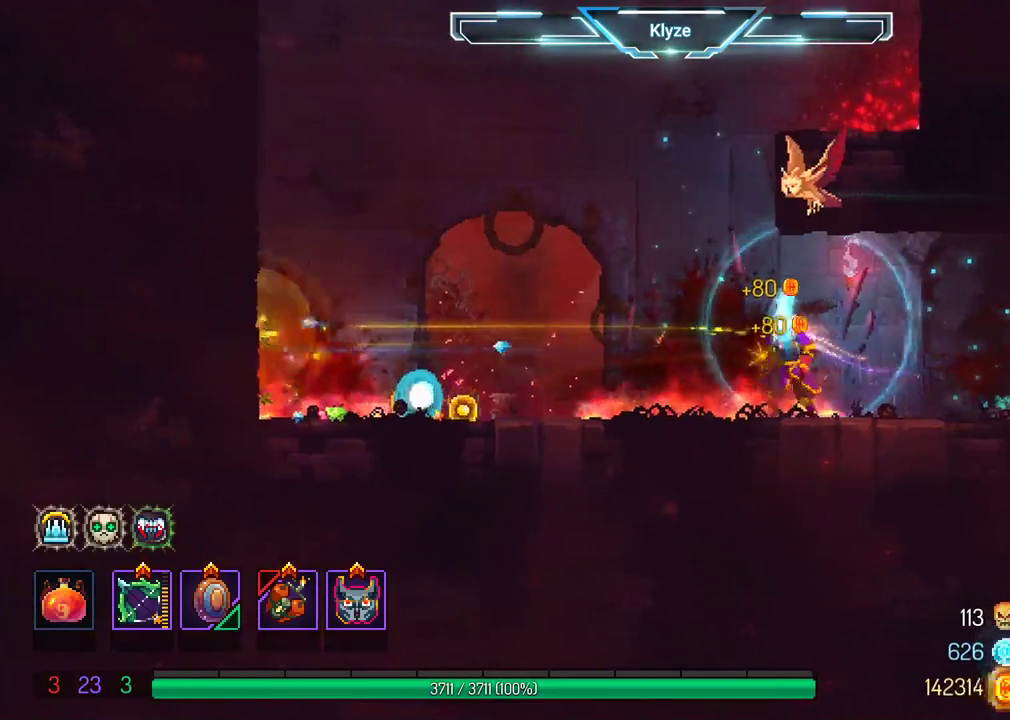
{"buttons": [], "left_stick": "center", "right_stick": "center", "events": [[433, "DPAD_LEFT", "up"]]}
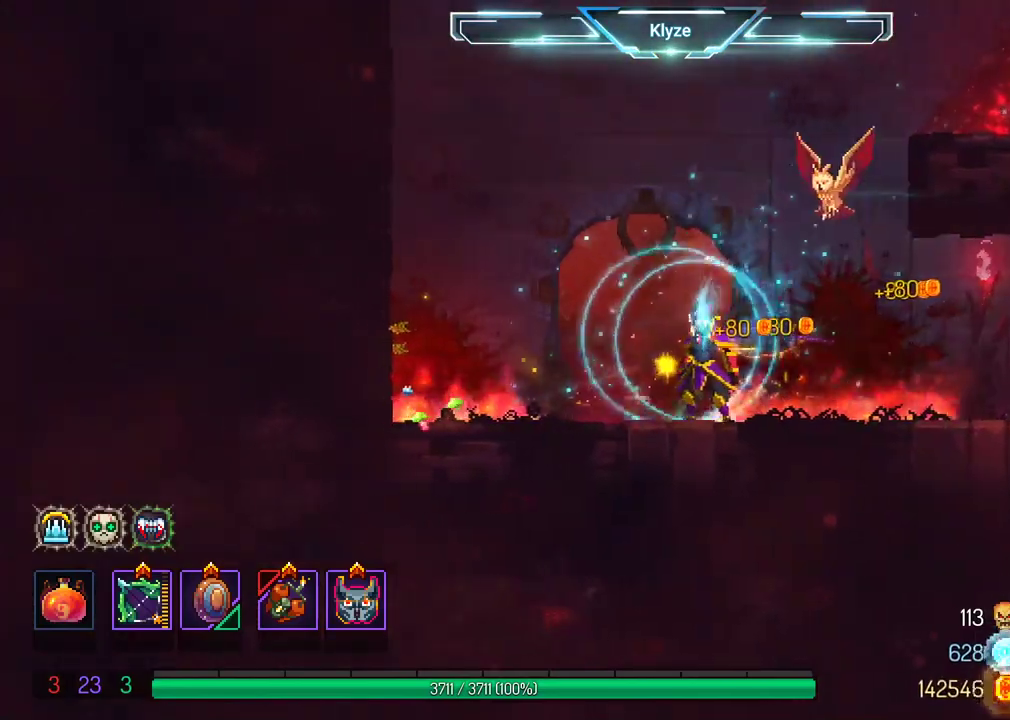
{"buttons": ["A", "DPAD_RIGHT"], "left_stick": "center", "right_stick": "center", "events": [[83, "DPAD_RIGHT", "down"], [200, "A", "down"], [333, "A", "up"], [400, "A", "down"]]}
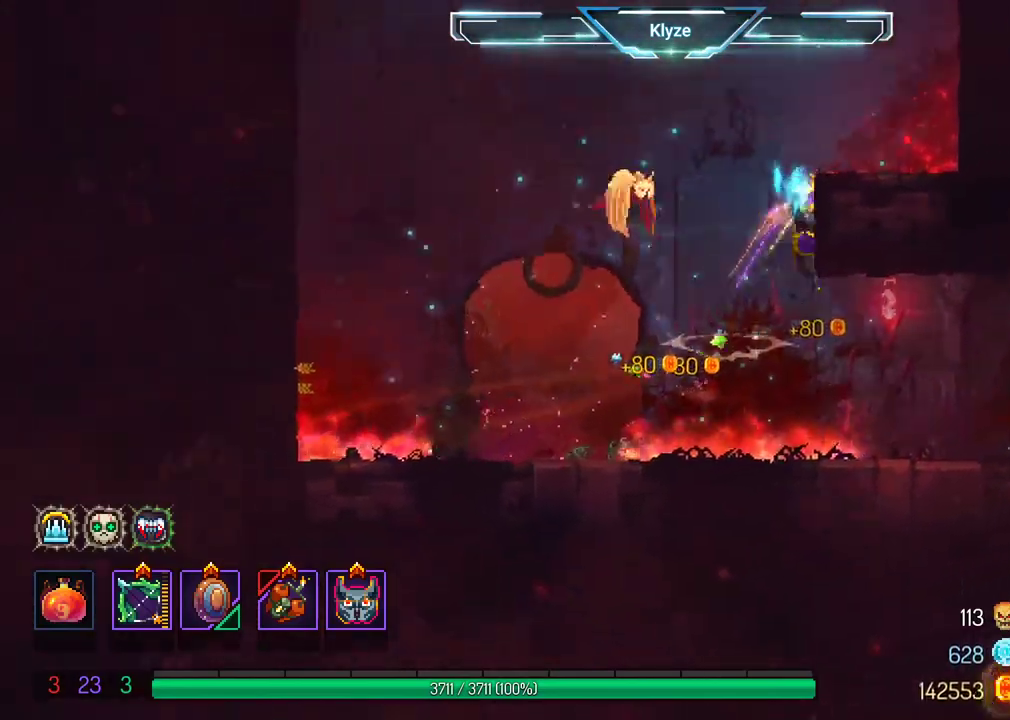
{"buttons": [], "left_stick": "center", "right_stick": "center", "events": [[83, "A", "up"], [283, "DPAD_RIGHT", "up"]]}
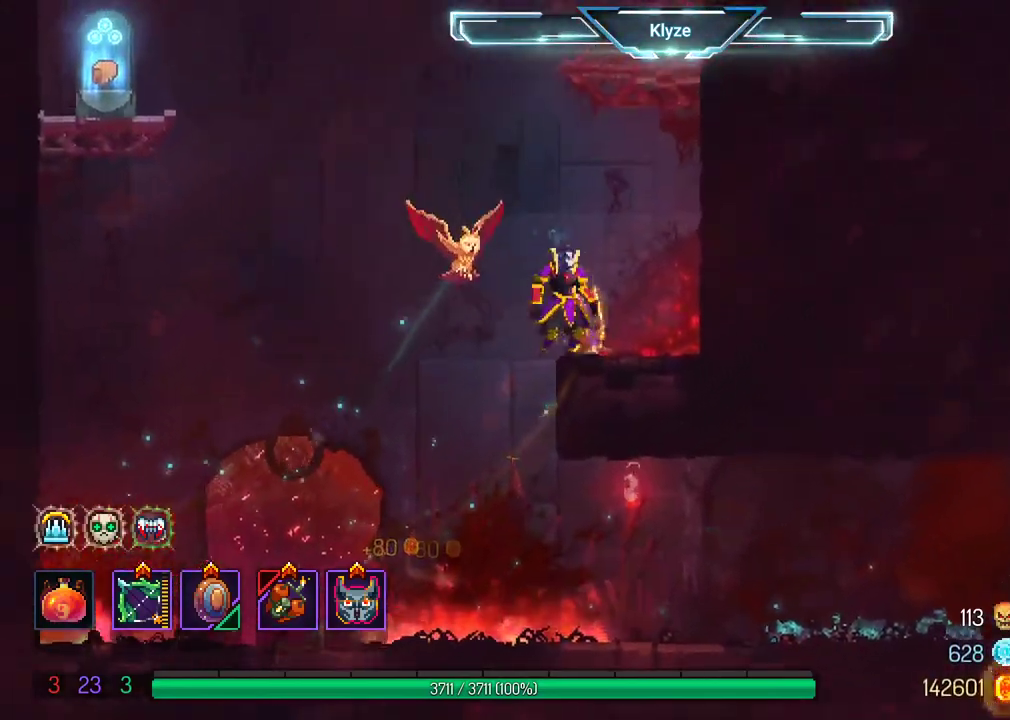
{"buttons": ["DPAD_LEFT"], "left_stick": "center", "right_stick": "center", "events": [[300, "DPAD_LEFT", "down"], [350, "A", "down"], [483, "A", "up"]]}
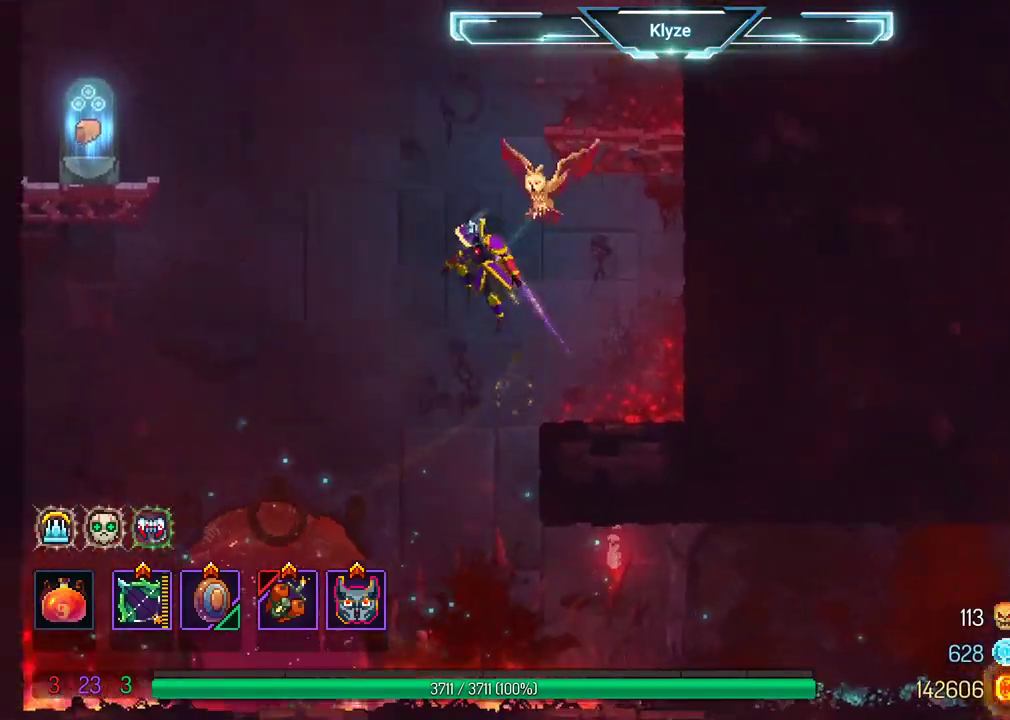
{"buttons": ["A", "DPAD_LEFT"], "left_stick": "center", "right_stick": "center", "events": [[283, "A", "down"]]}
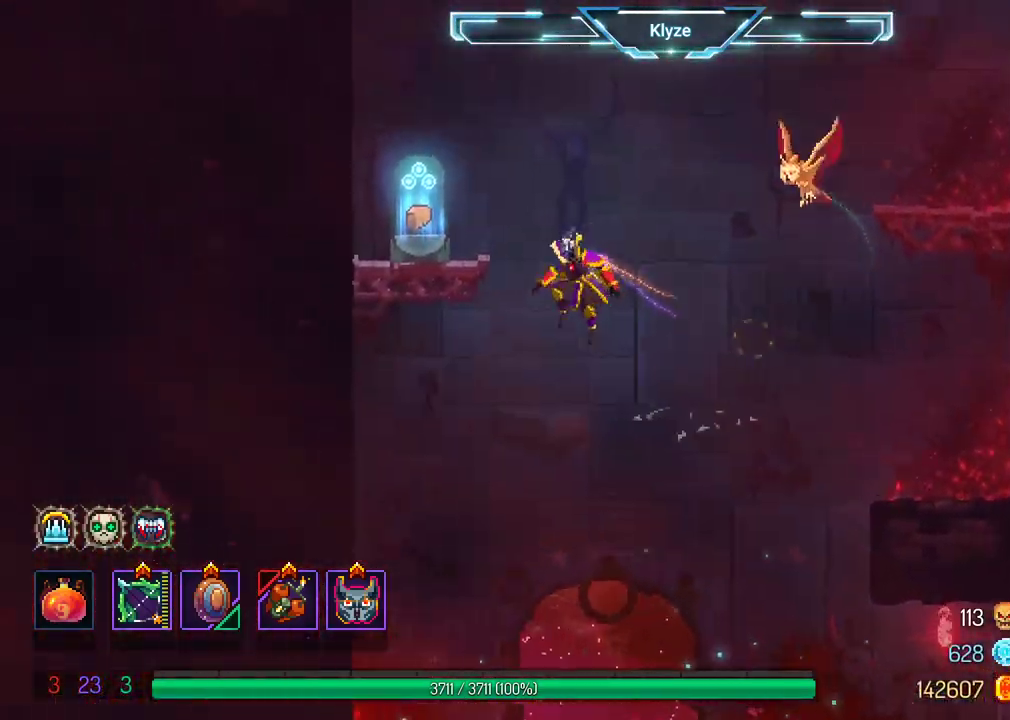
{"buttons": [], "left_stick": "center", "right_stick": "center", "events": [[33, "A", "up"], [417, "DPAD_LEFT", "up"]]}
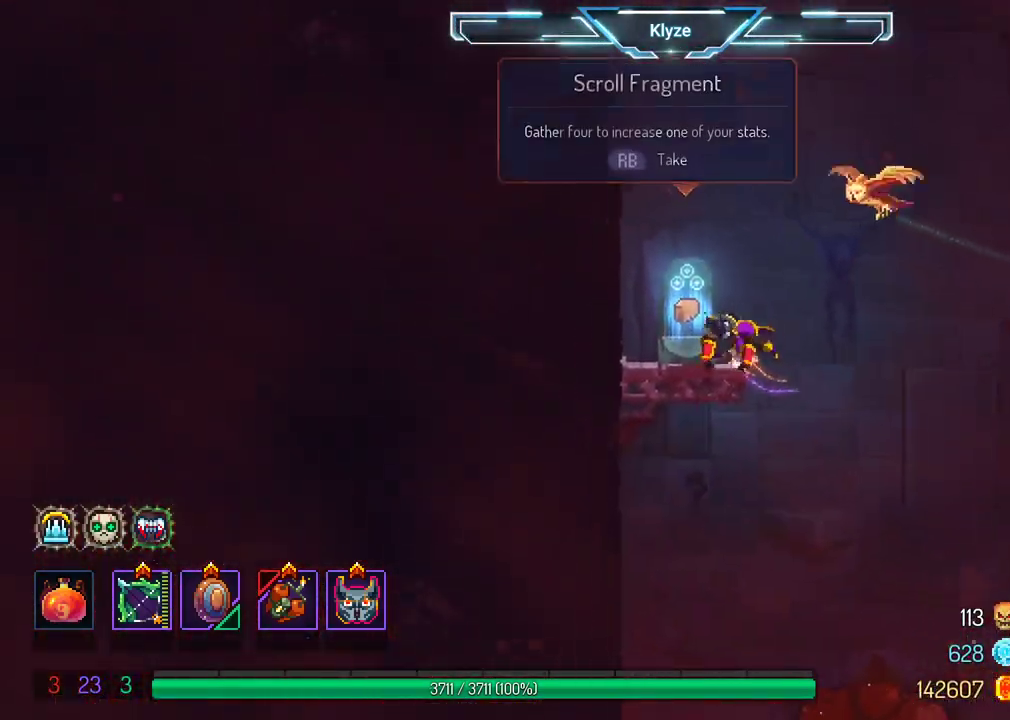
{"buttons": [], "left_stick": "center", "right_stick": "center", "events": [[67, "R1", "down"], [150, "R1", "up"]]}
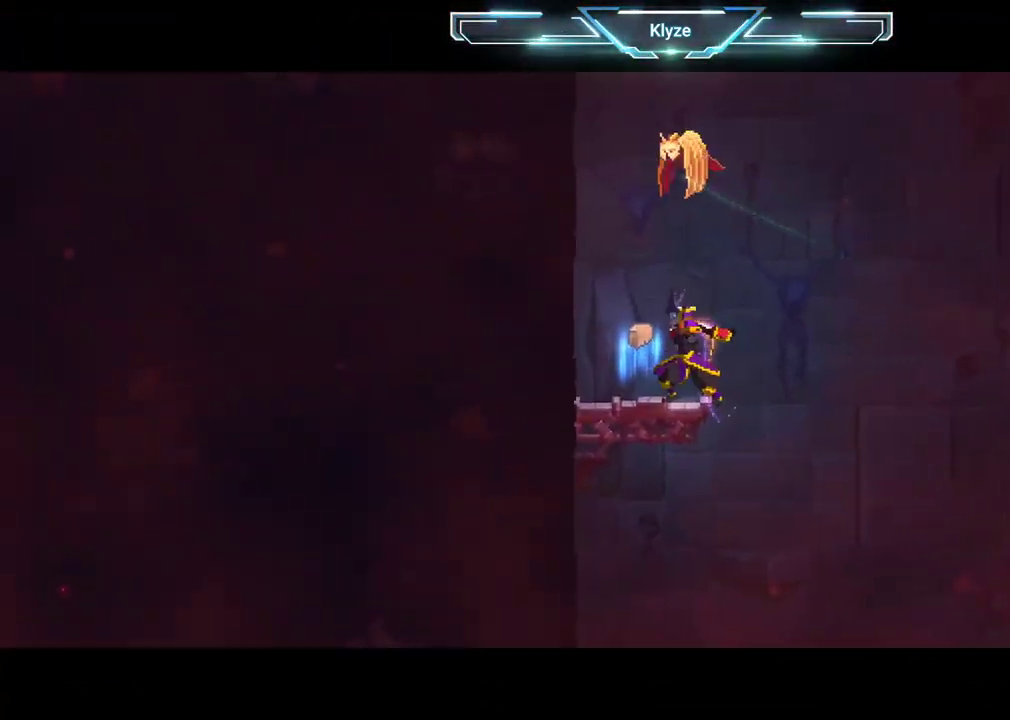
{"buttons": [], "left_stick": "center", "right_stick": "center", "events": []}
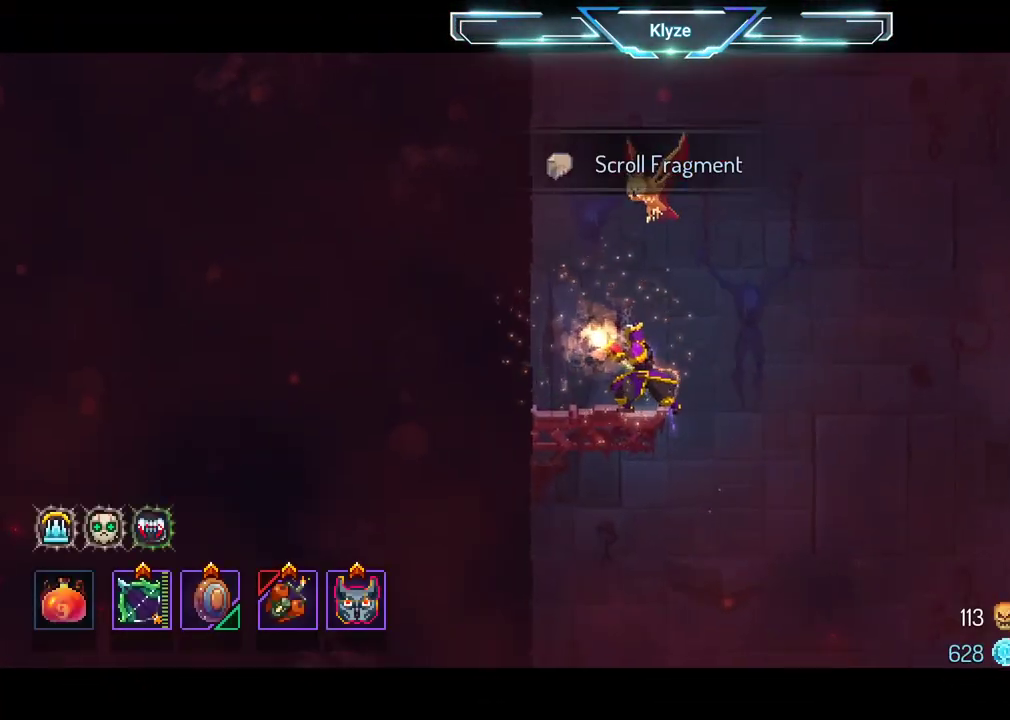
{"buttons": ["DPAD_RIGHT"], "left_stick": "center", "right_stick": "center", "events": [[50, "DPAD_RIGHT", "down"], [233, "A", "down"], [367, "A", "up"]]}
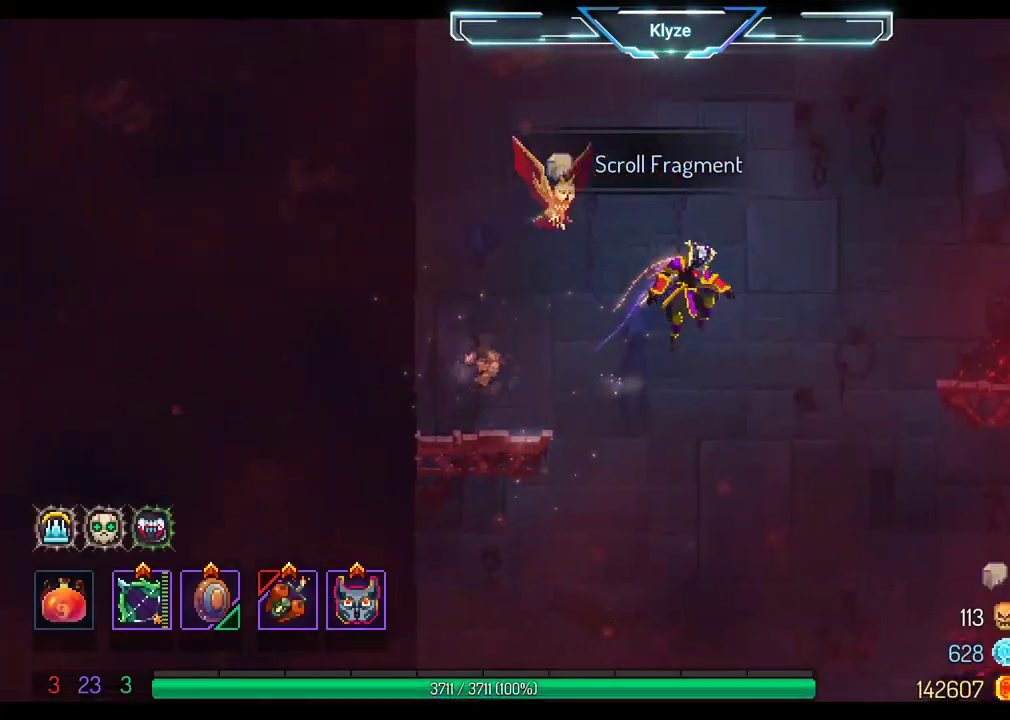
{"buttons": ["DPAD_RIGHT"], "left_stick": "center", "right_stick": "center", "events": [[150, "A", "down"], [333, "A", "up"]]}
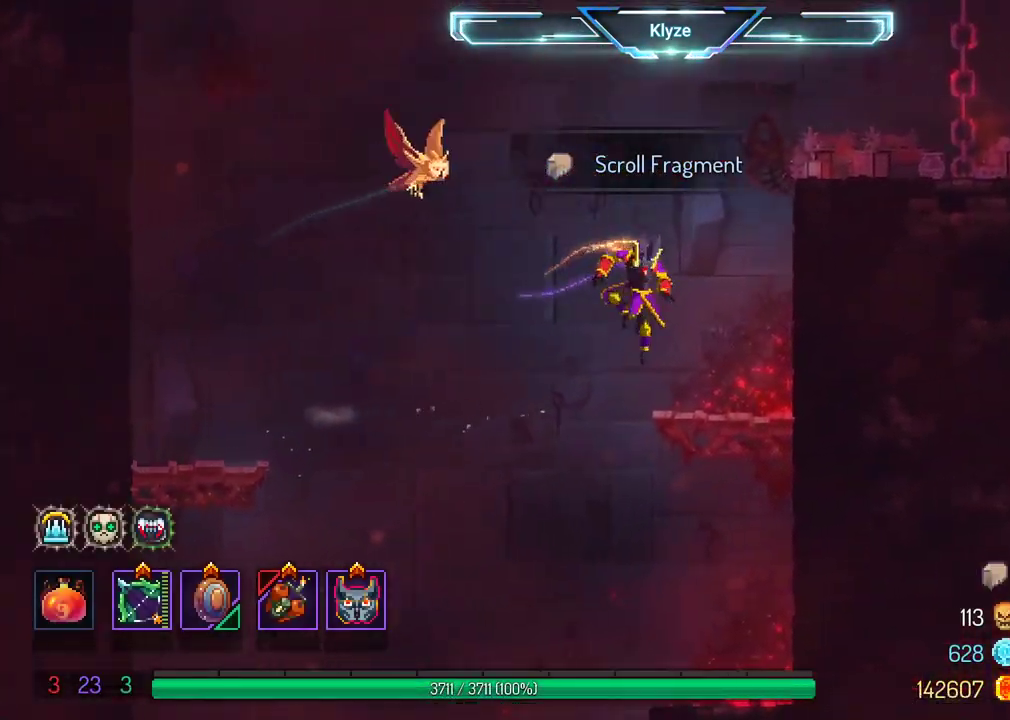
{"buttons": ["A", "DPAD_RIGHT"], "left_stick": "center", "right_stick": "center", "events": [[217, "A", "down"], [317, "A", "up"], [400, "A", "down"]]}
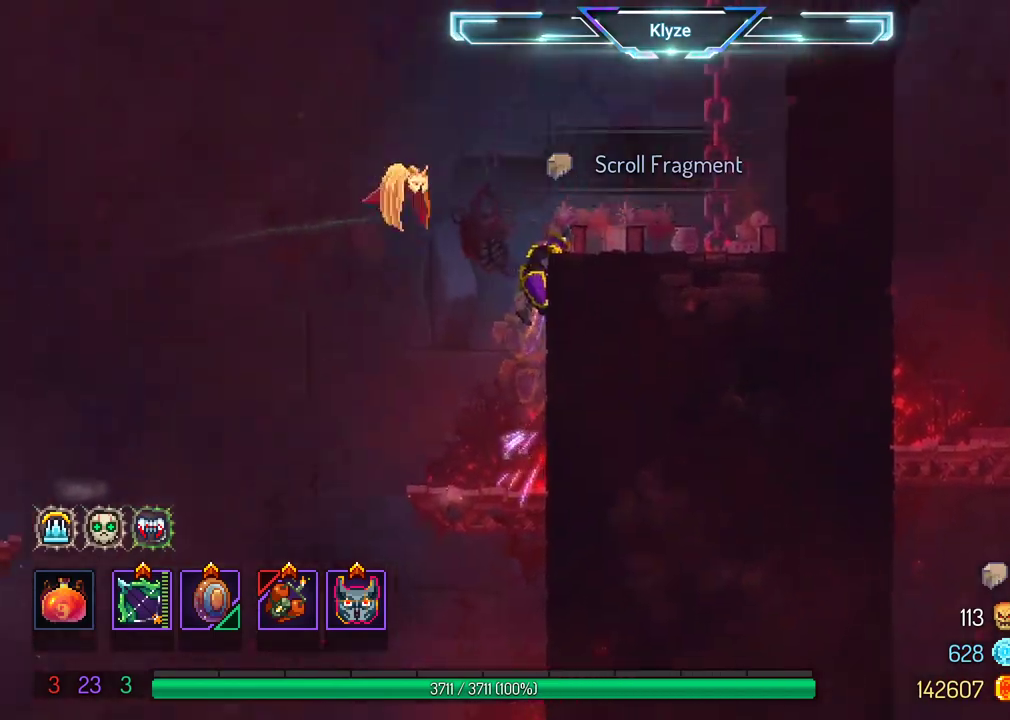
{"buttons": ["A", "DPAD_RIGHT"], "left_stick": "center", "right_stick": "center", "events": [[50, "A", "up"], [183, "DPAD_RIGHT", "up"], [450, "DPAD_RIGHT", "down"], [467, "A", "down"]]}
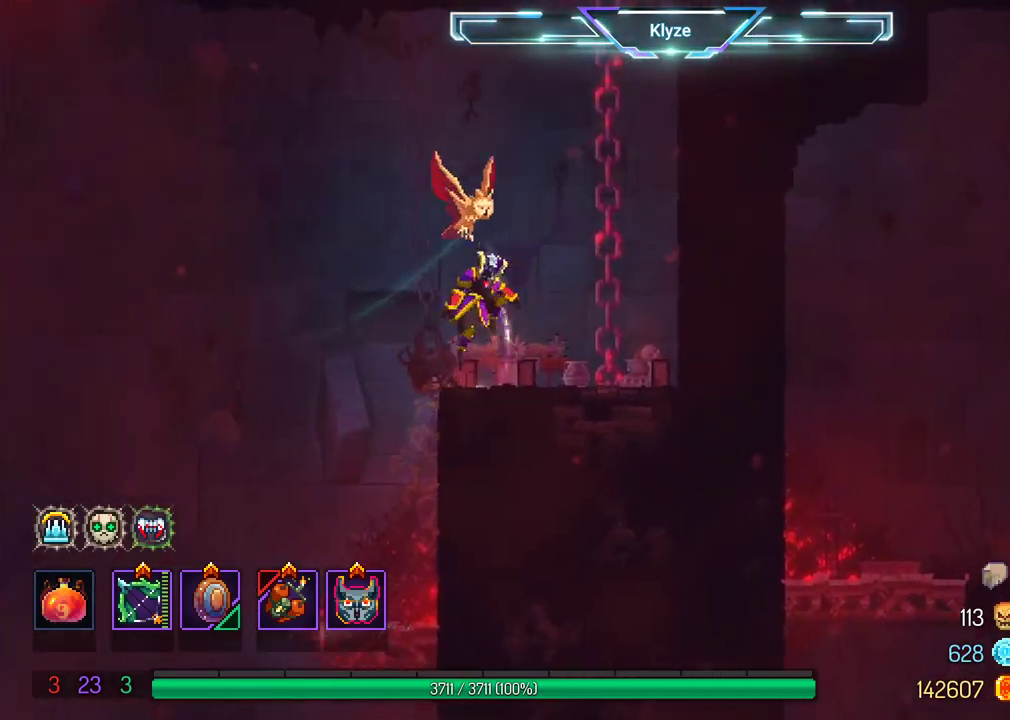
{"buttons": [], "left_stick": "center", "right_stick": "center", "events": [[100, "A", "up"], [200, "A", "down"], [233, "DPAD_RIGHT", "up"], [233, "DPAD_UP", "down"], [333, "A", "up"], [467, "DPAD_UP", "up"]]}
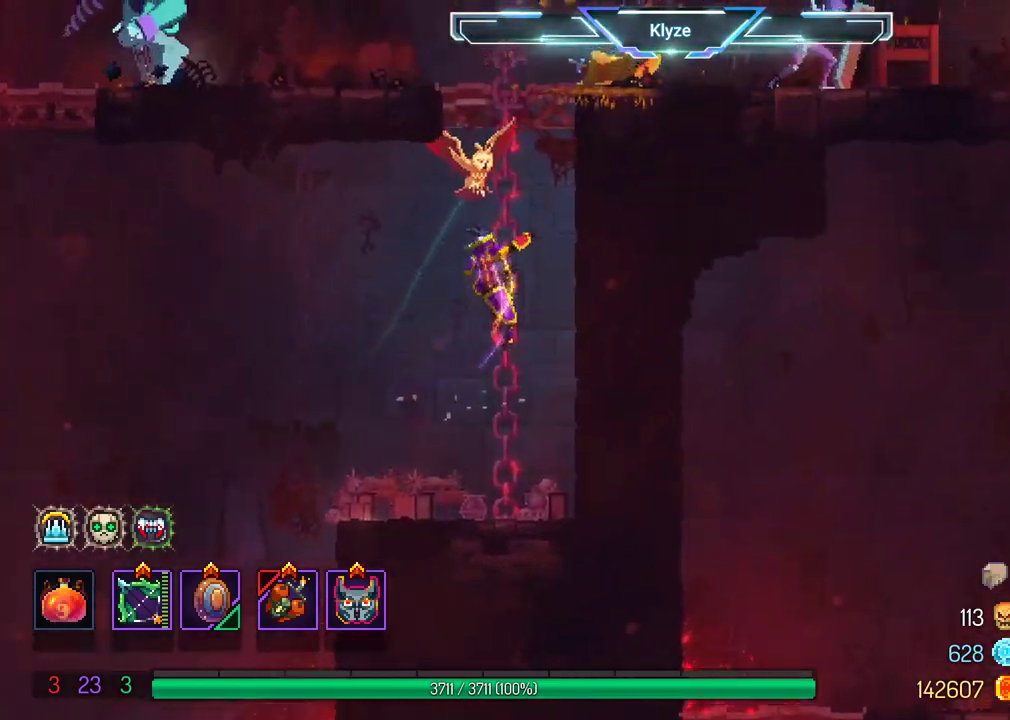
{"buttons": [], "left_stick": "center", "right_stick": "center", "events": []}
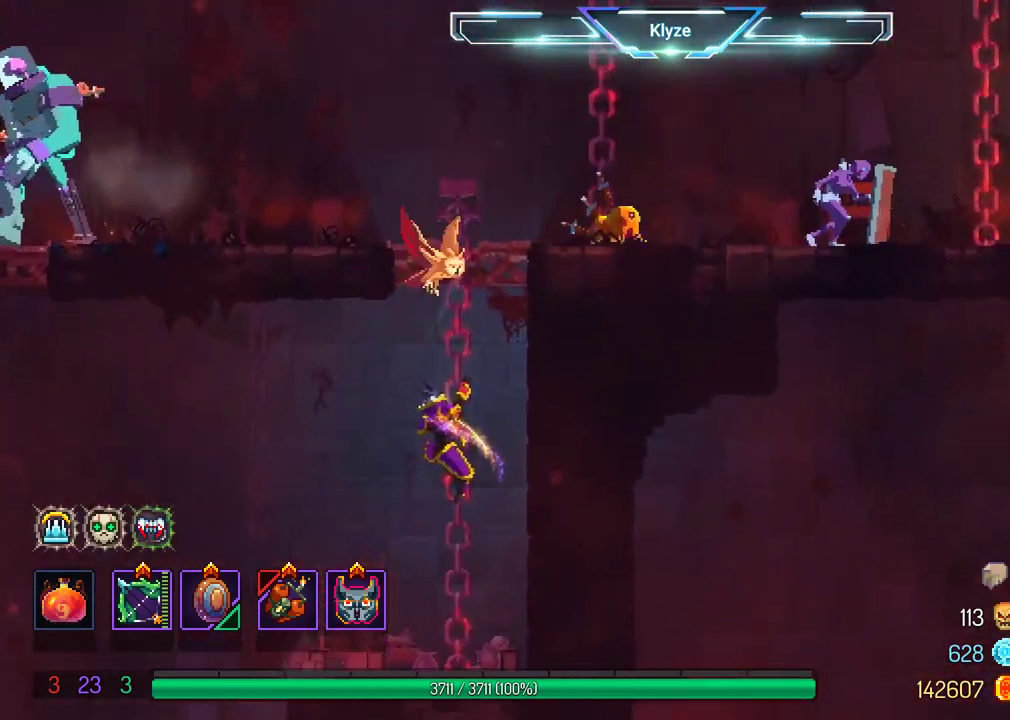
{"buttons": ["DPAD_UP"], "left_stick": "center", "right_stick": "center", "events": [[117, "DPAD_UP", "down"], [183, "A", "down"], [283, "A", "up"], [350, "A", "down"], [483, "A", "up"]]}
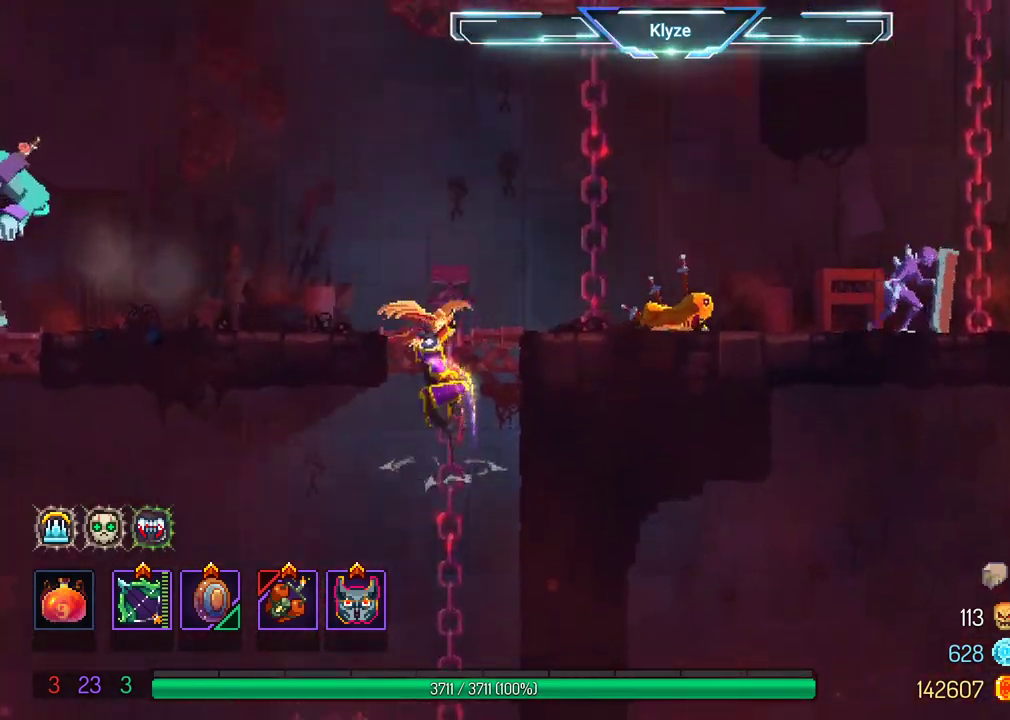
{"buttons": ["X"], "left_stick": "center", "right_stick": "center", "events": [[133, "DPAD_RIGHT", "down"], [133, "X", "down"], [167, "DPAD_UP", "up"], [250, "DPAD_RIGHT", "up"]]}